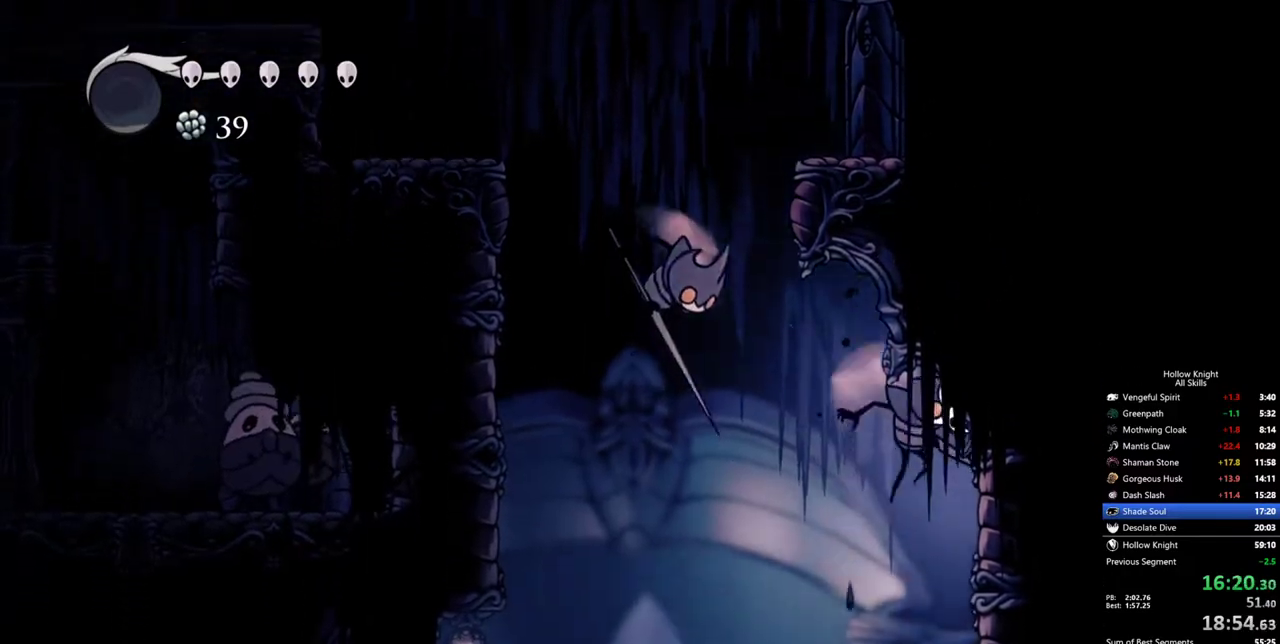
Gameplay with keyboard; each line is a JSON object with the keys held at the frame after it. "events" lists presses ("down") and releases ("up") of "cdash", "dash", "dnail", "down", "heal", "inv", "jump", "left", "nail", "right", "spell" and "up" between this image and that frame as [ms after this image, input, new state], when the widget could be followed in between. No other keys are recorded. Mouse input is not recorded. Key names are as the overlay labels them; some are game actions (e.g. jump) rather than physical keys.
{"keys": ["right"], "events": []}
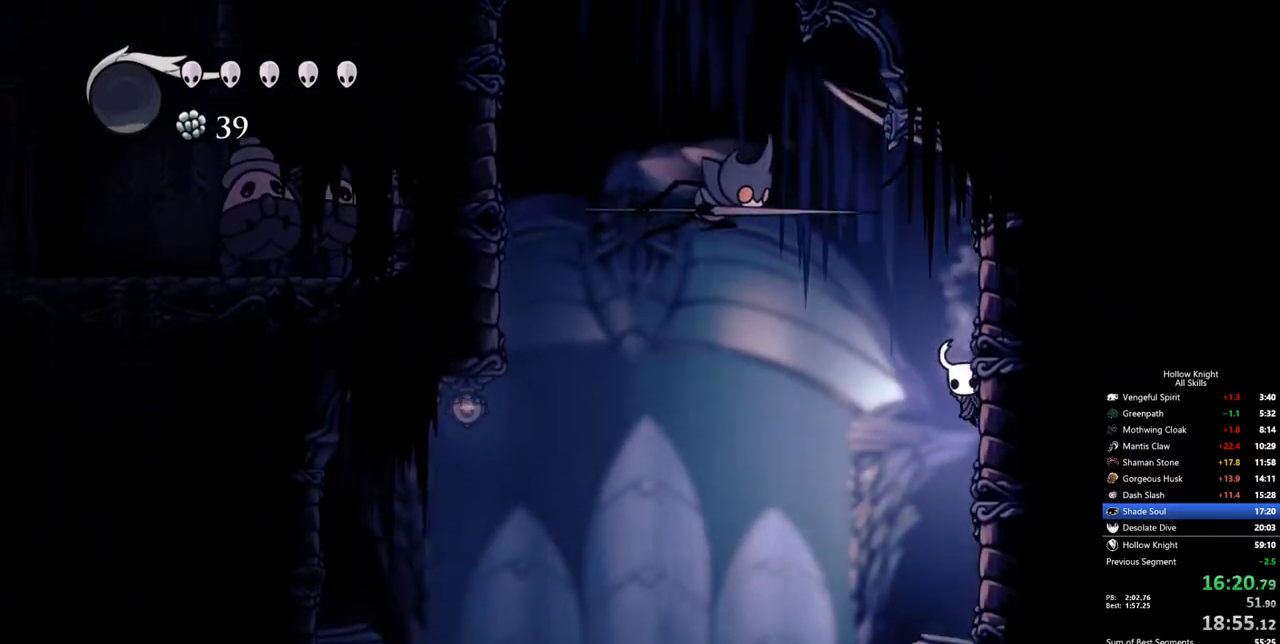
{"keys": ["right", "up"], "events": [[417, "up", "down"]]}
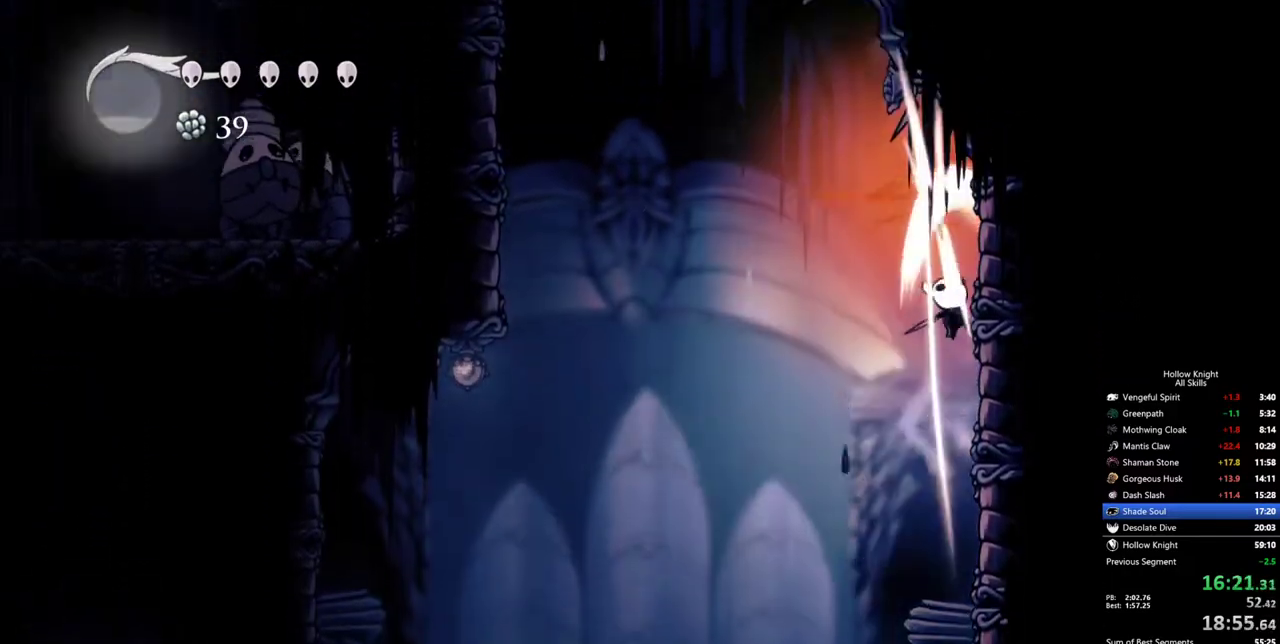
{"keys": ["right", "up"], "events": []}
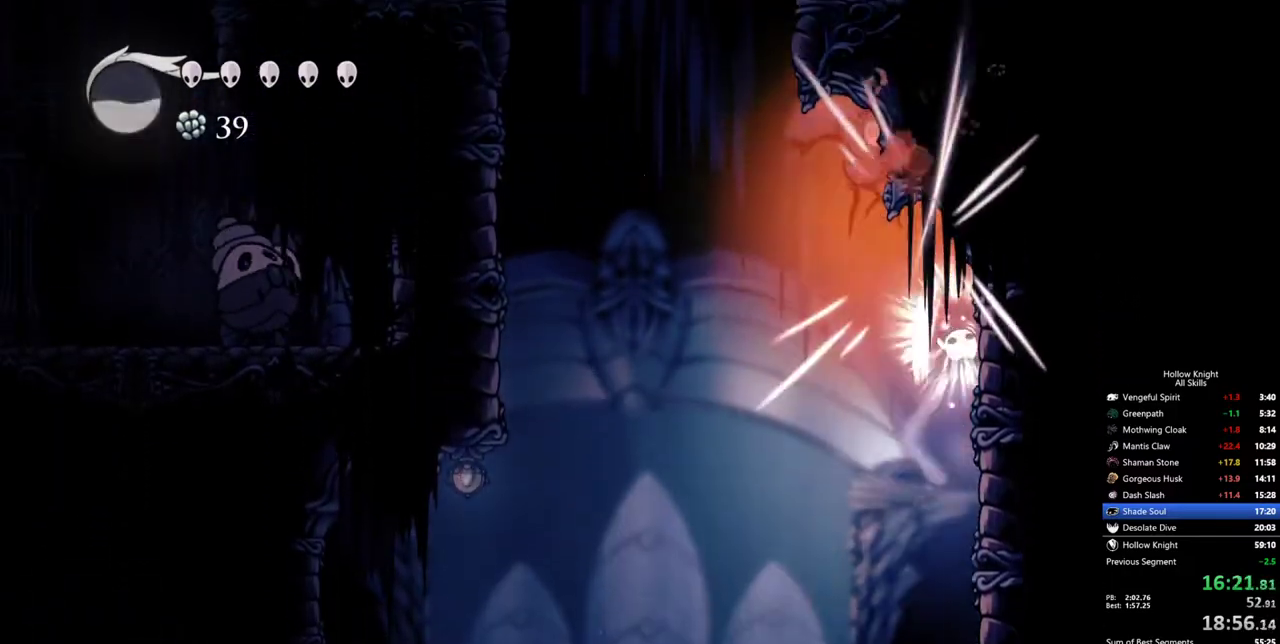
{"keys": ["right", "up"], "events": []}
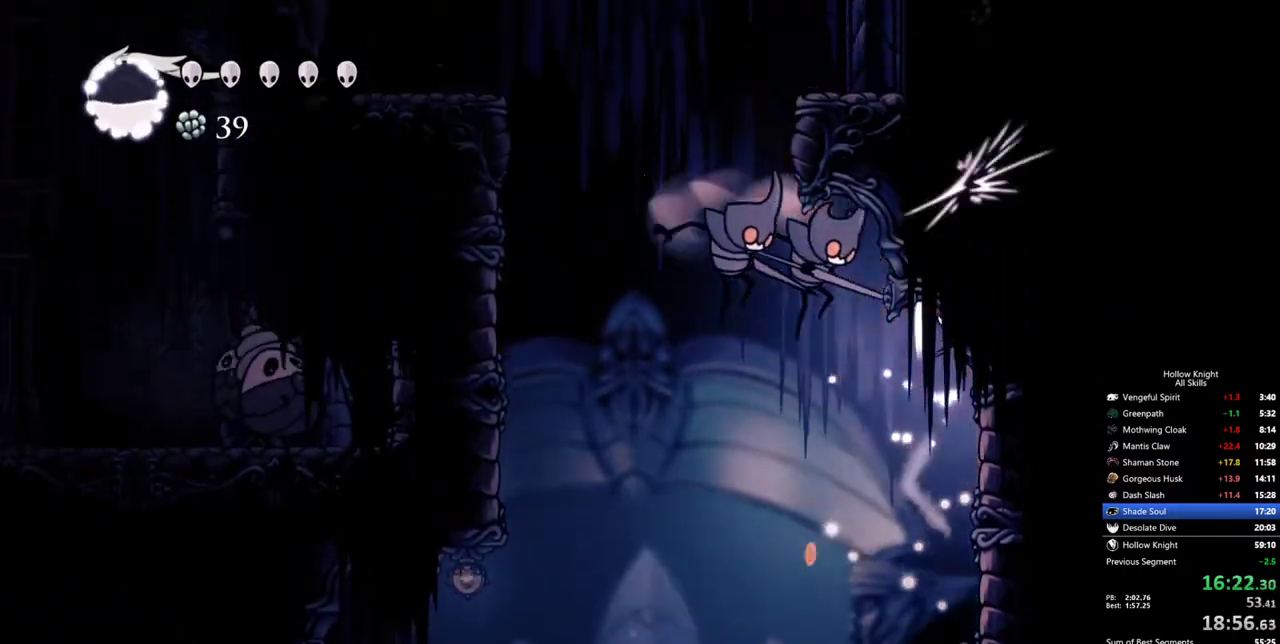
{"keys": ["right", "up"], "events": []}
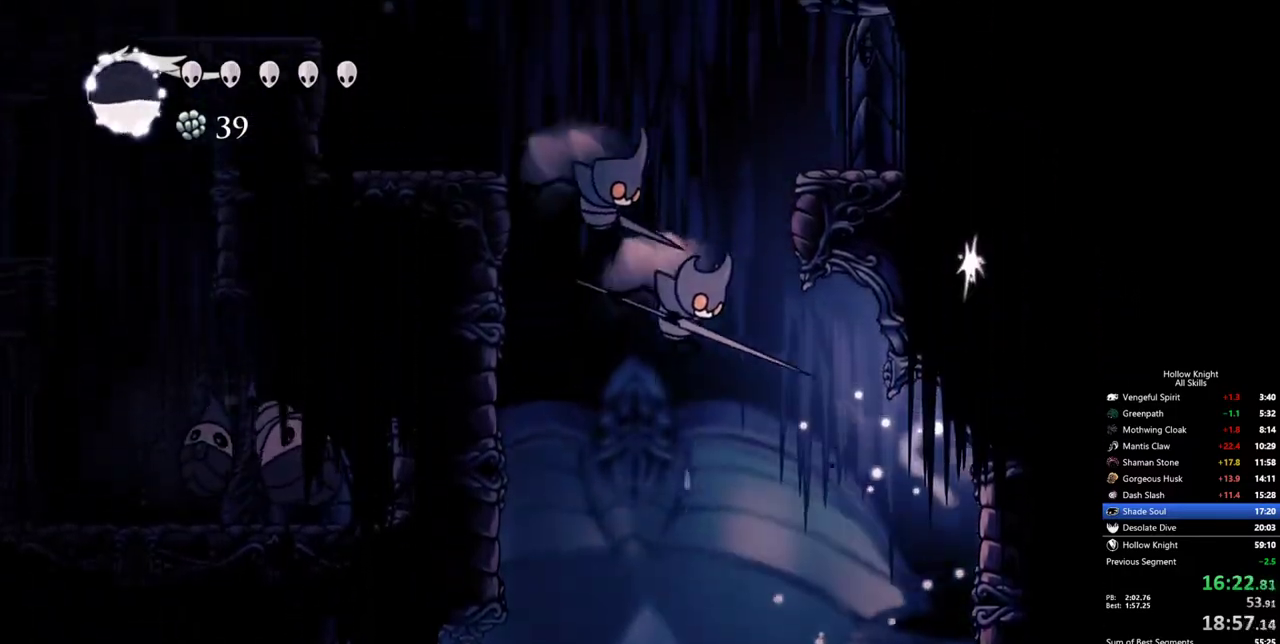
{"keys": ["right"], "events": [[433, "up", "up"]]}
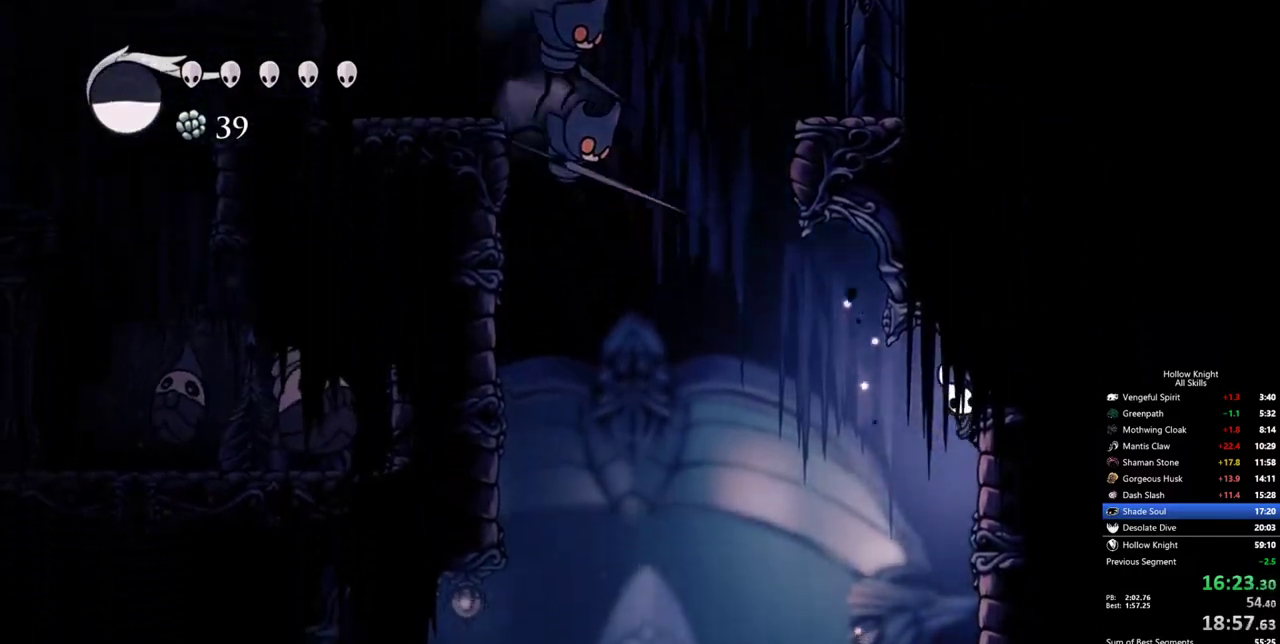
{"keys": ["left"], "events": [[117, "left", "down"], [217, "right", "up"]]}
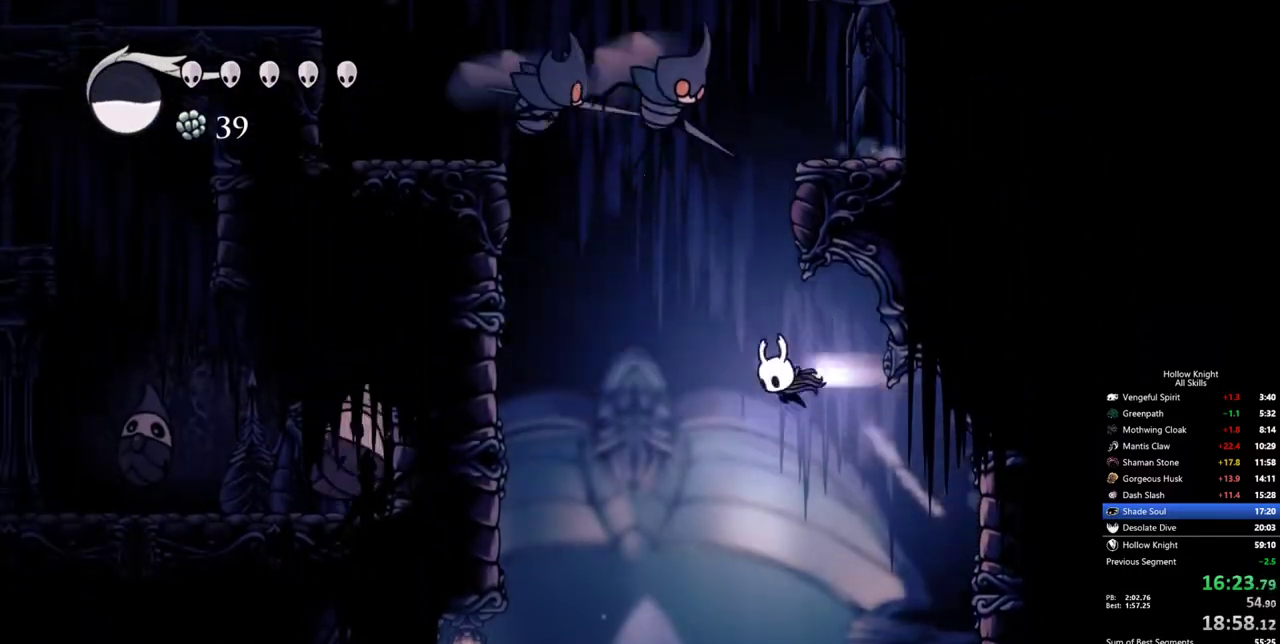
{"keys": ["left"], "events": []}
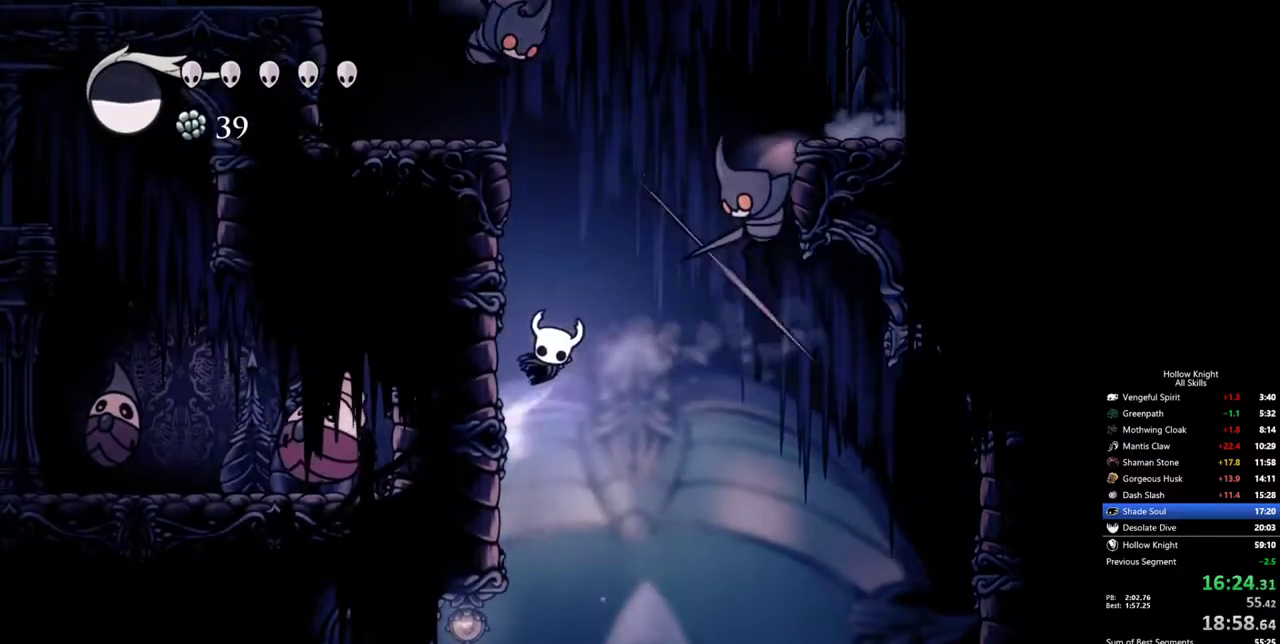
{"keys": ["right"], "events": [[283, "right", "down"], [333, "left", "up"]]}
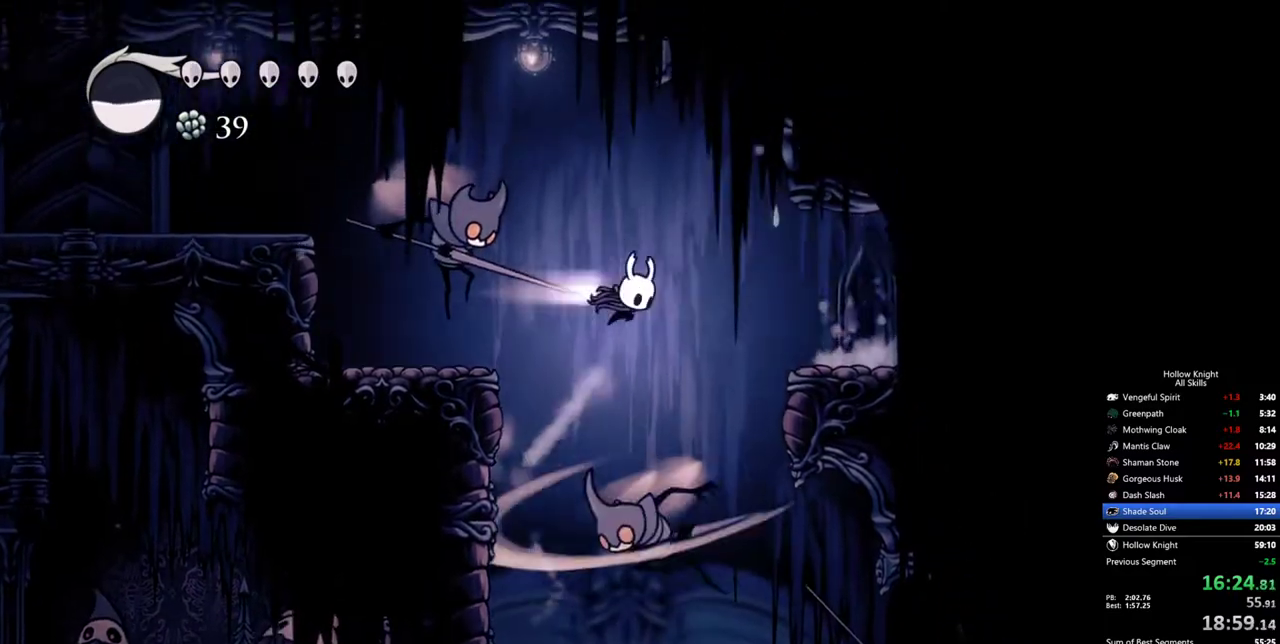
{"keys": ["right"], "events": []}
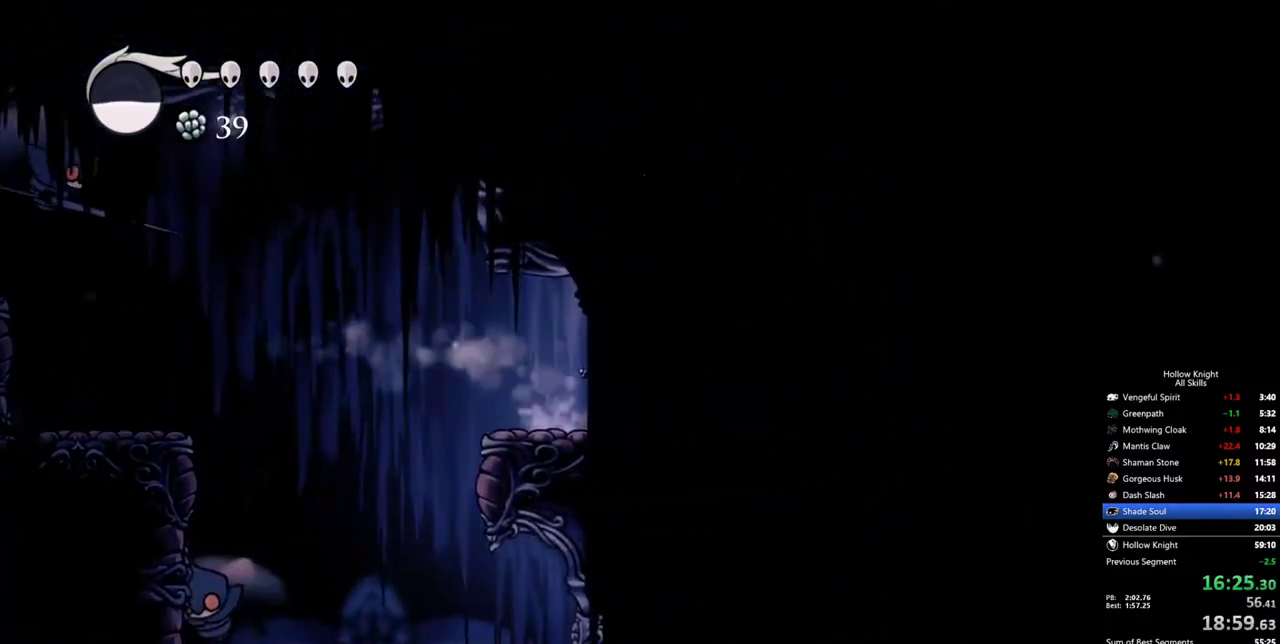
{"keys": ["right"], "events": []}
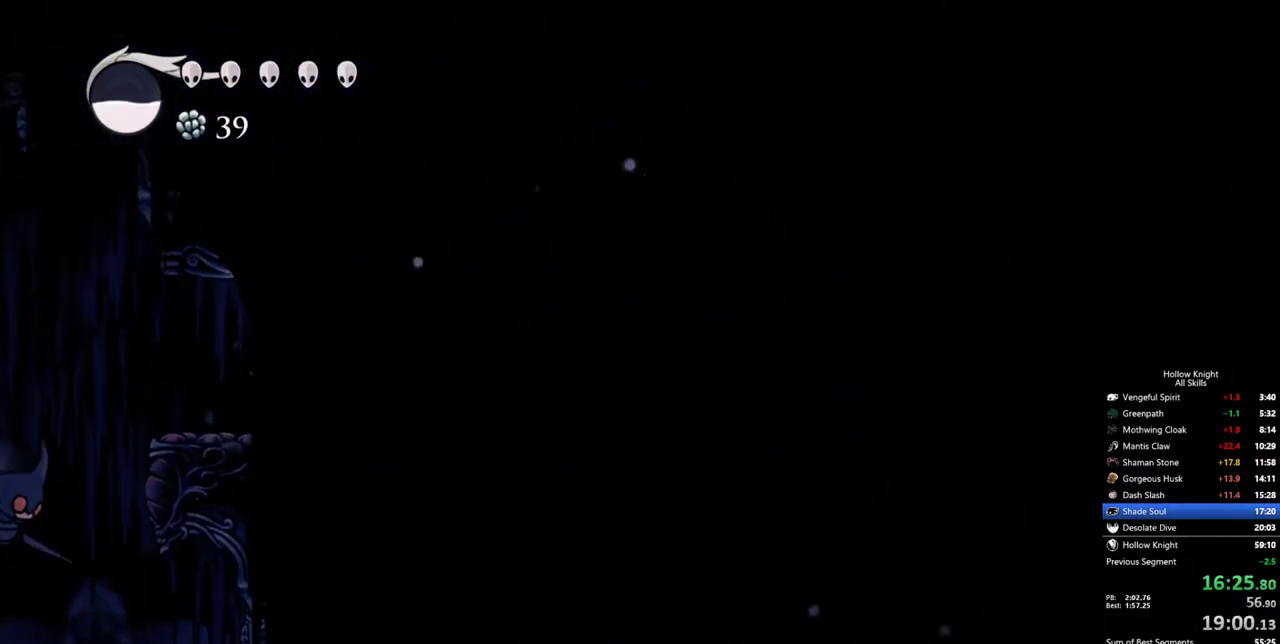
{"keys": ["right"], "events": []}
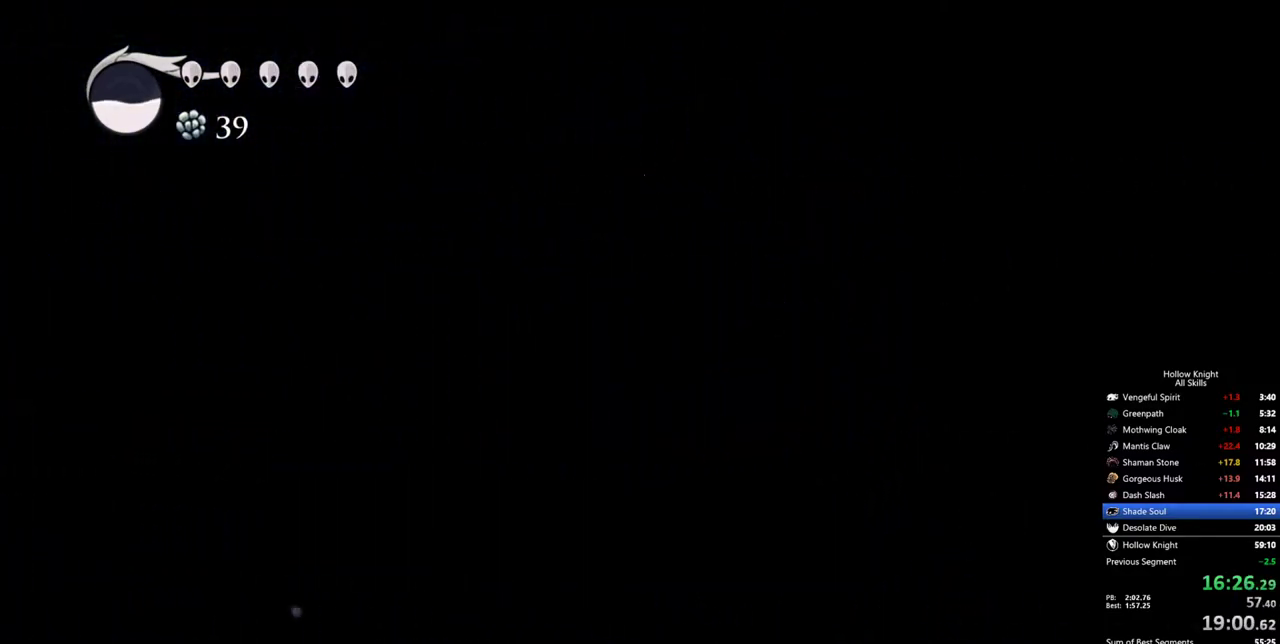
{"keys": ["right"], "events": []}
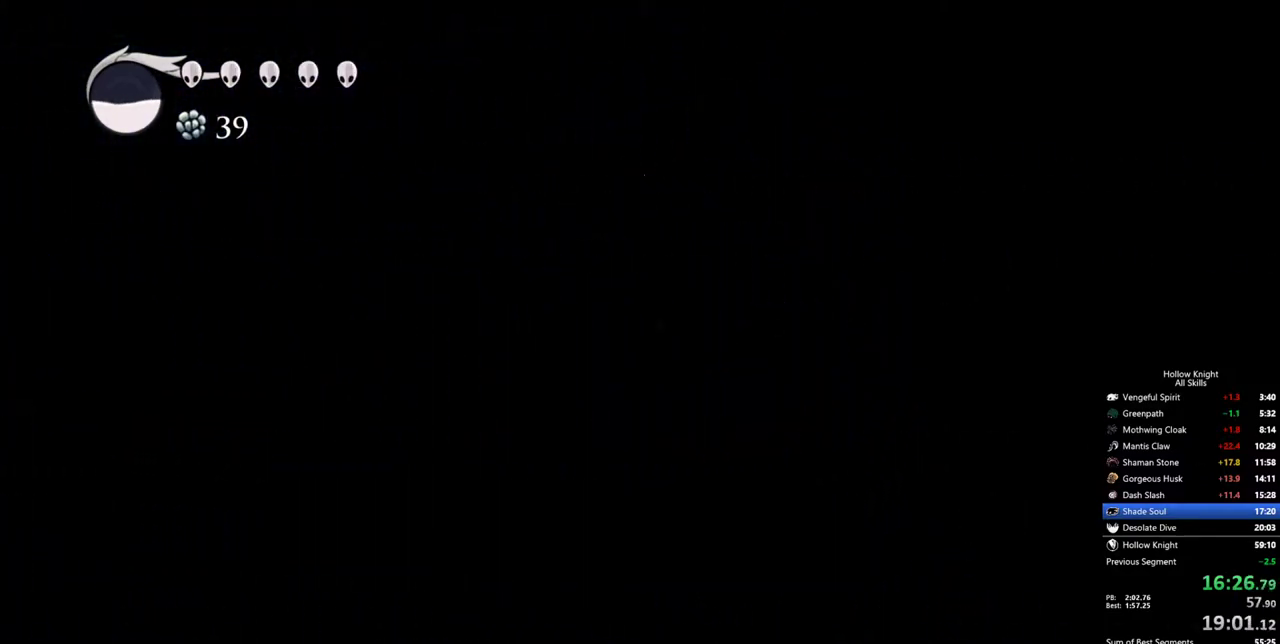
{"keys": ["left"], "events": [[283, "left", "down"], [283, "right", "up"]]}
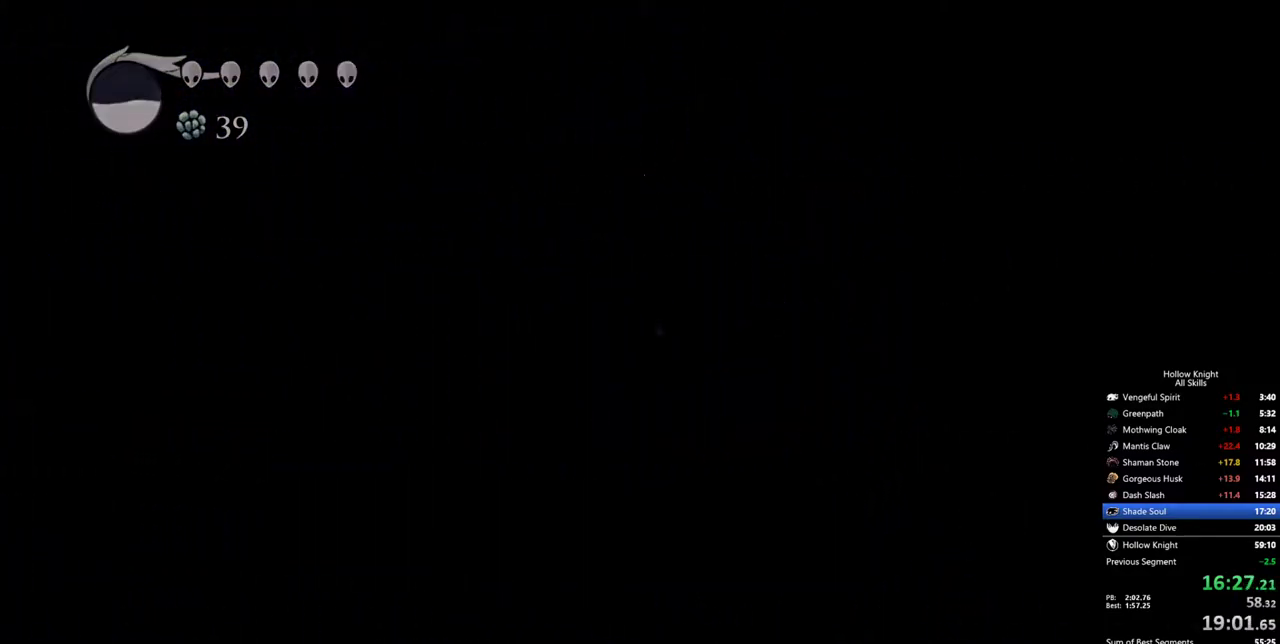
{"keys": ["left"], "events": []}
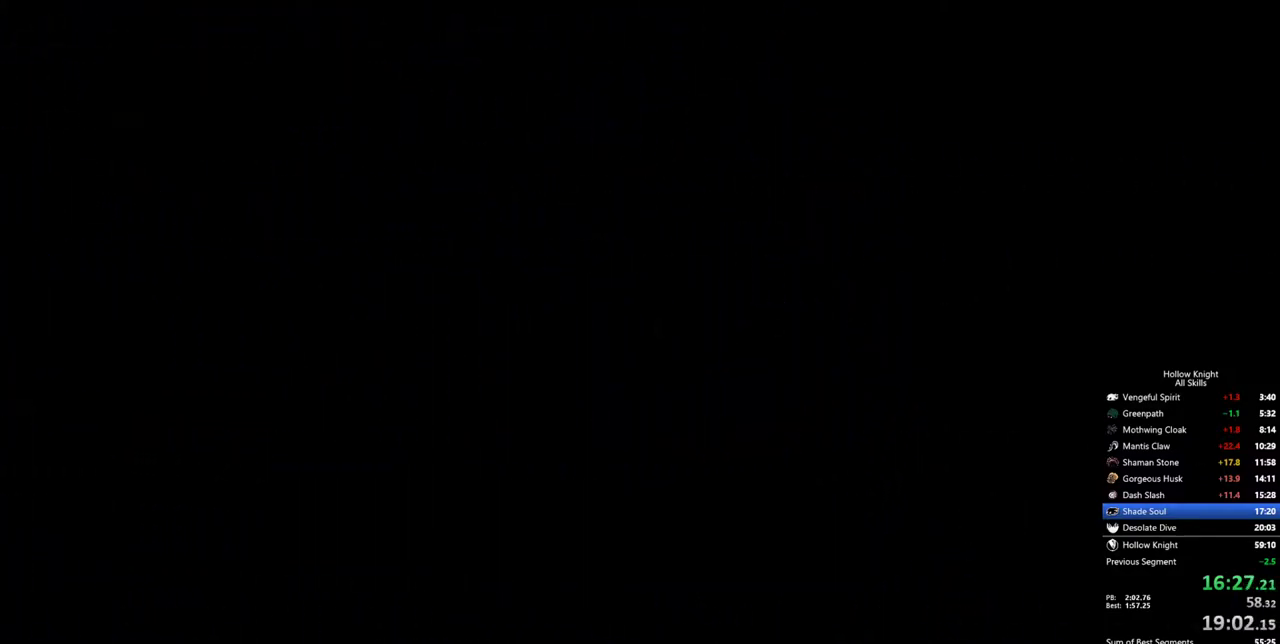
{"keys": ["left"], "events": []}
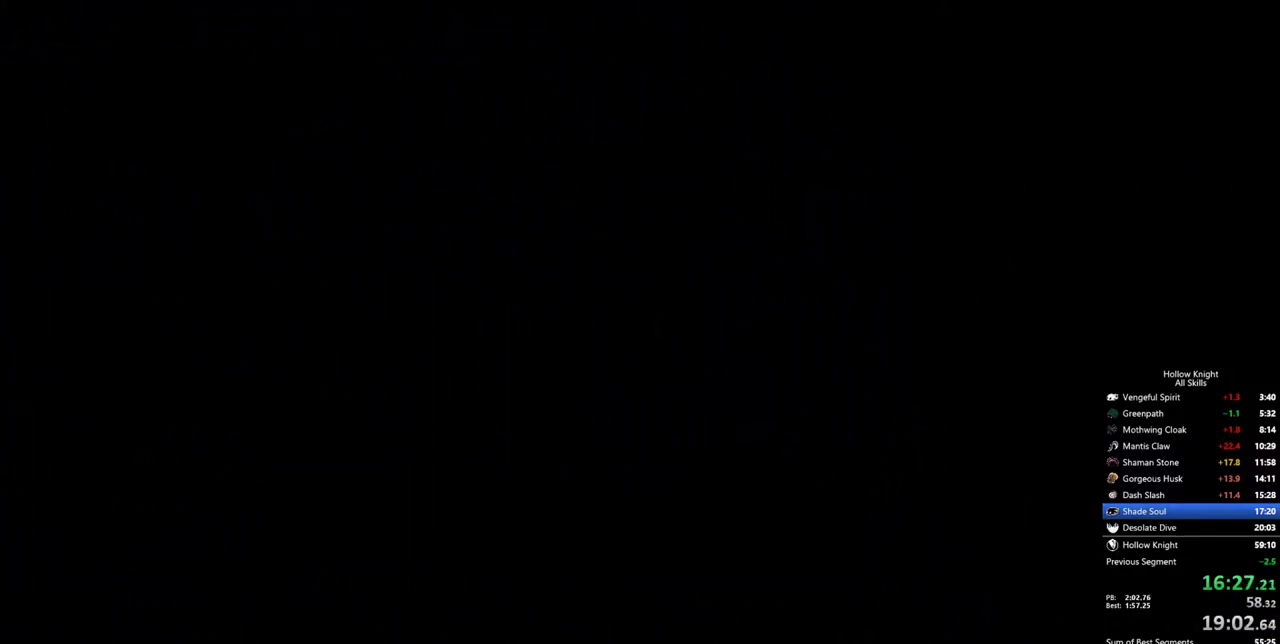
{"keys": ["left"], "events": []}
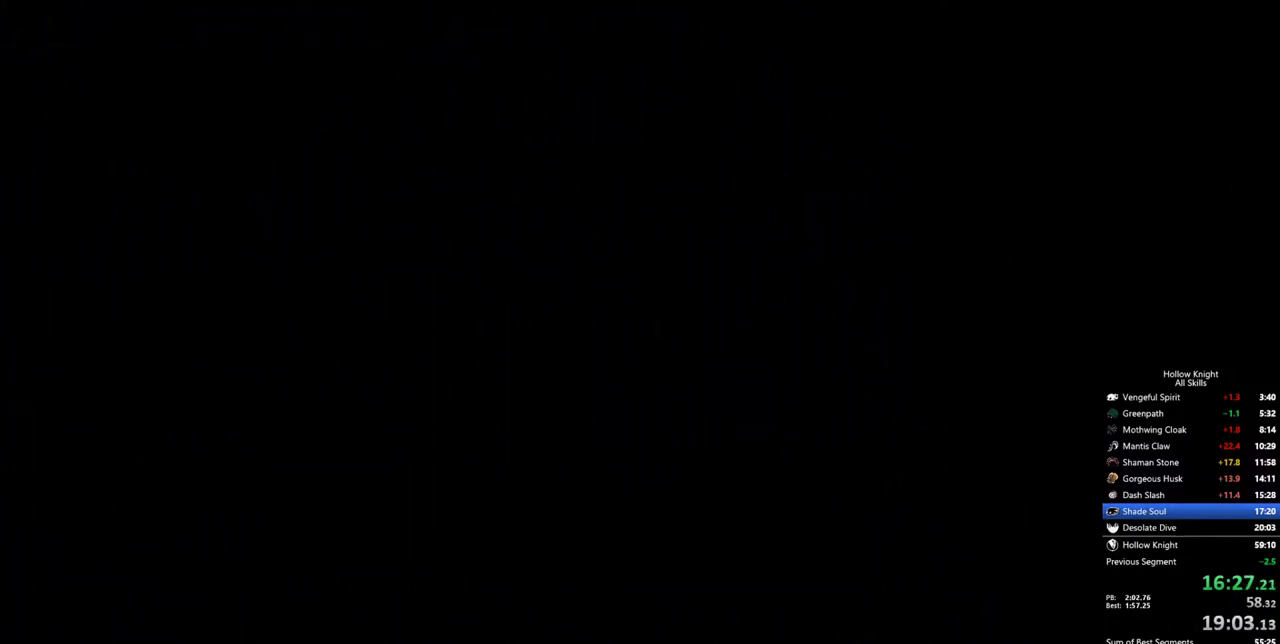
{"keys": ["left"], "events": []}
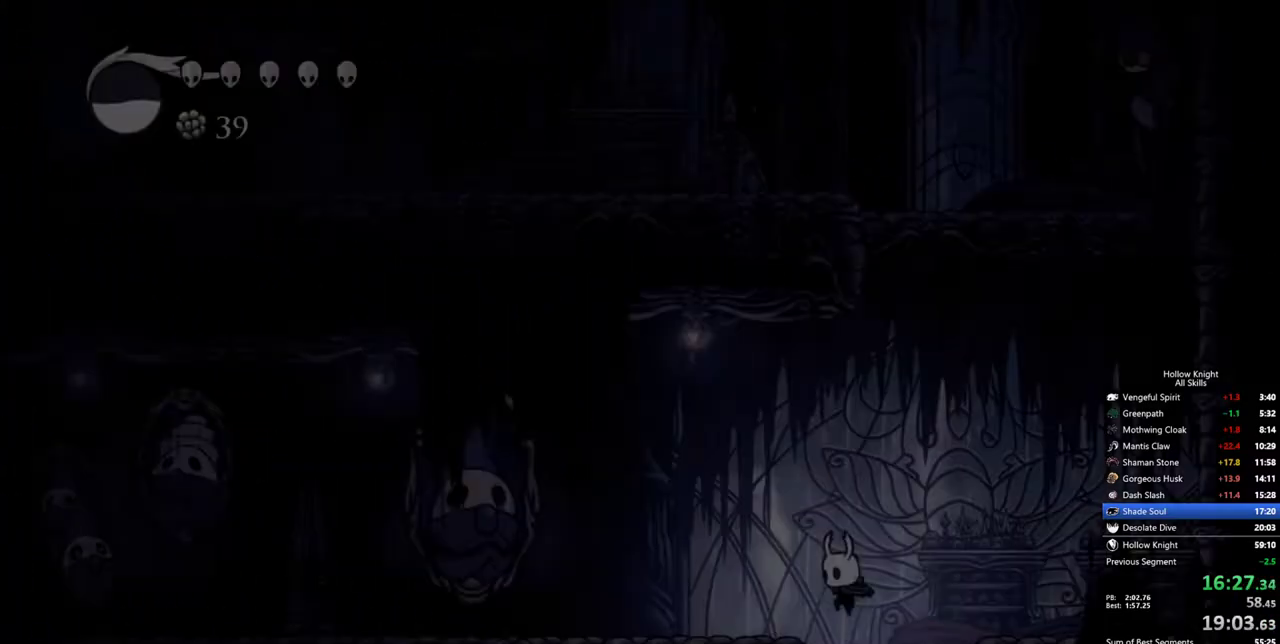
{"keys": ["left"], "events": []}
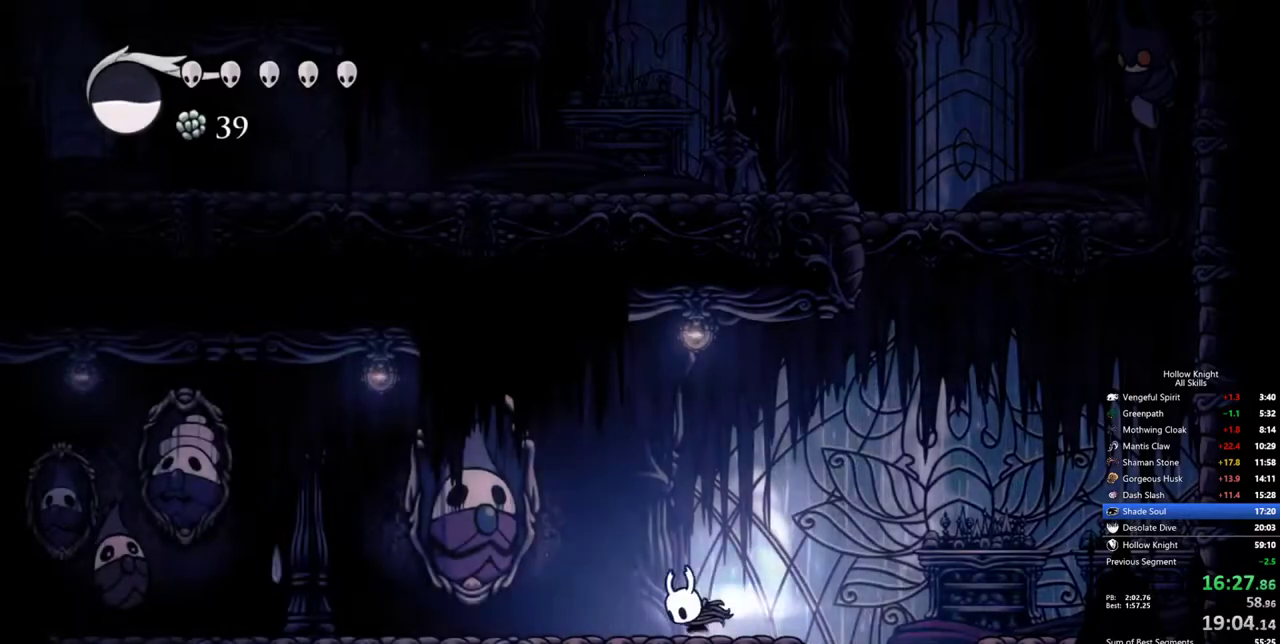
{"keys": ["left"], "events": []}
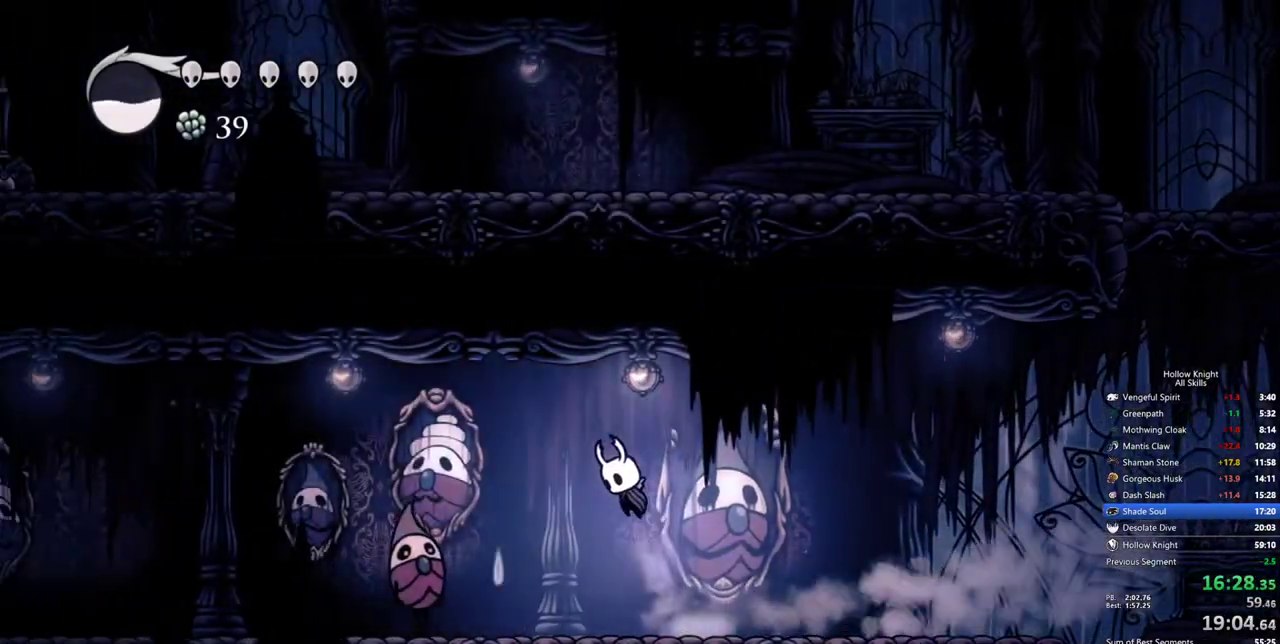
{"keys": ["down", "left"], "events": [[117, "down", "down"]]}
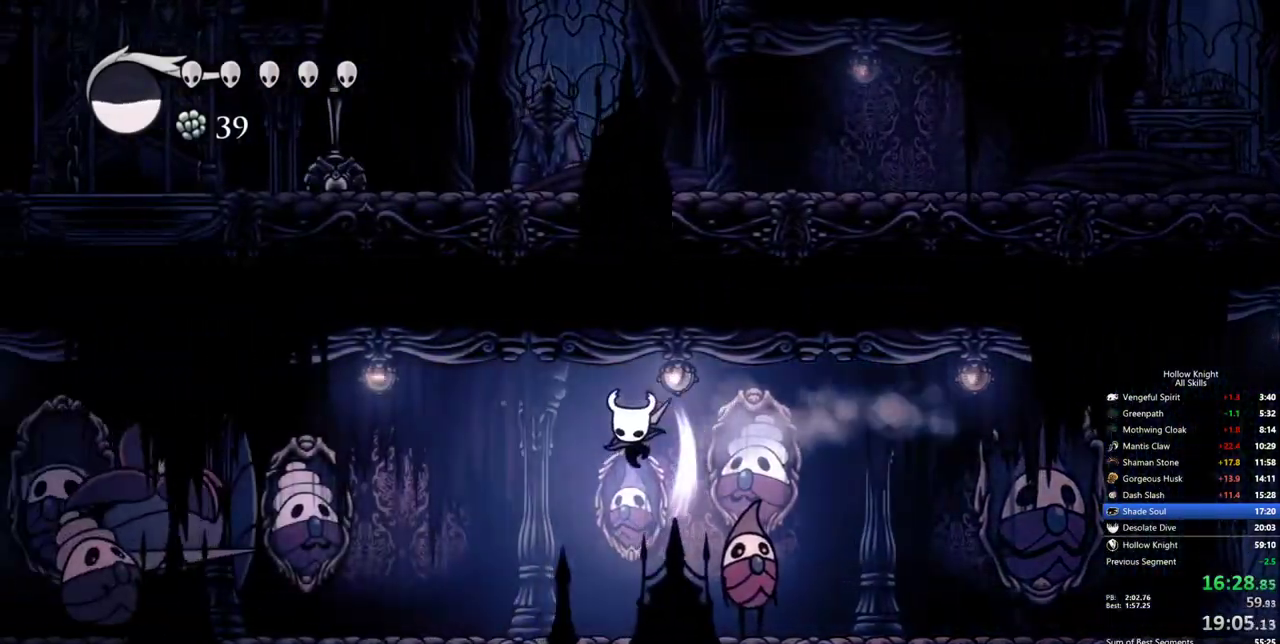
{"keys": ["left"], "events": [[33, "down", "up"]]}
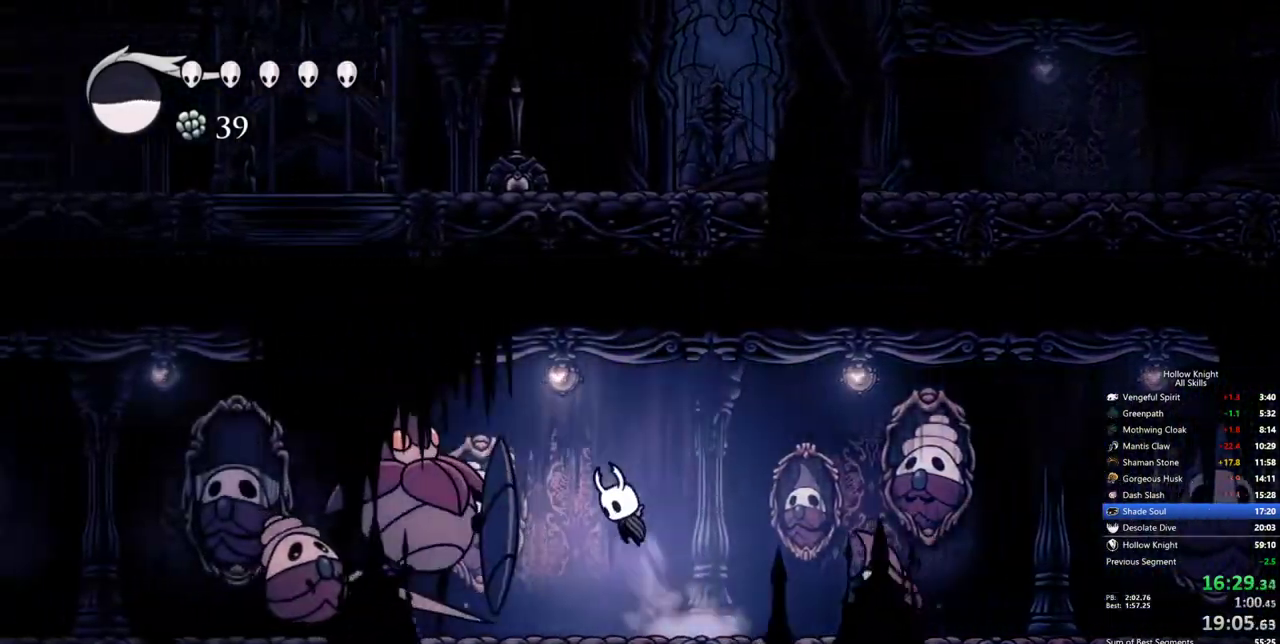
{"keys": ["left"], "events": []}
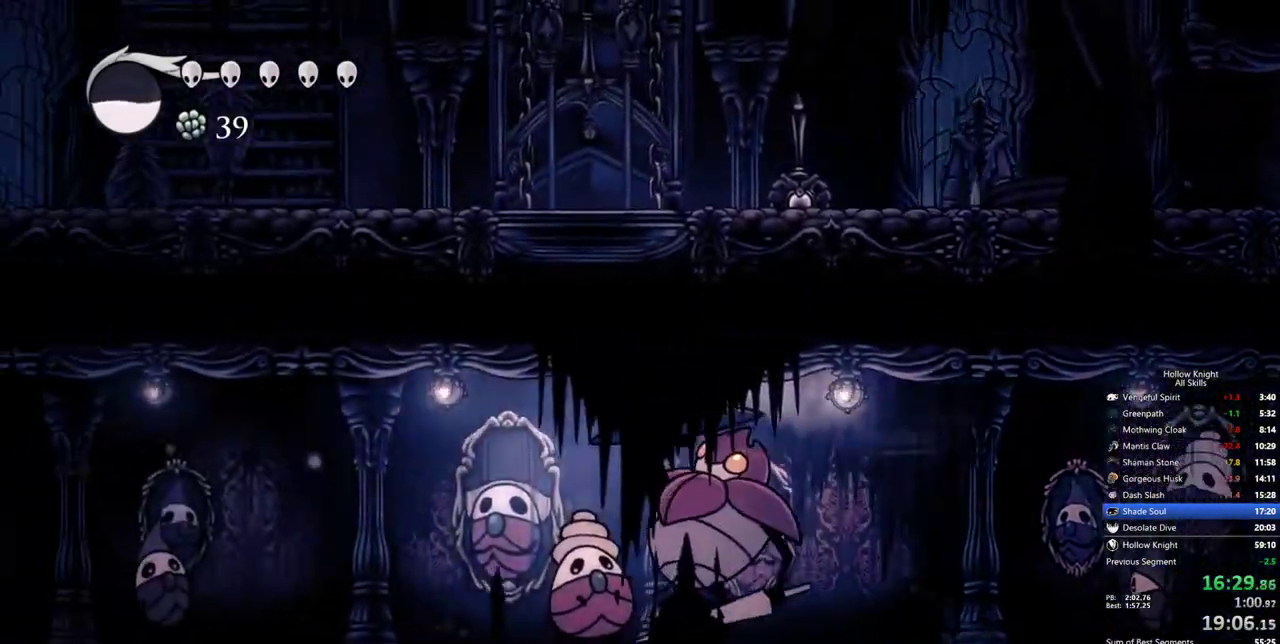
{"keys": ["left"], "events": [[17, "down", "down"], [433, "down", "up"]]}
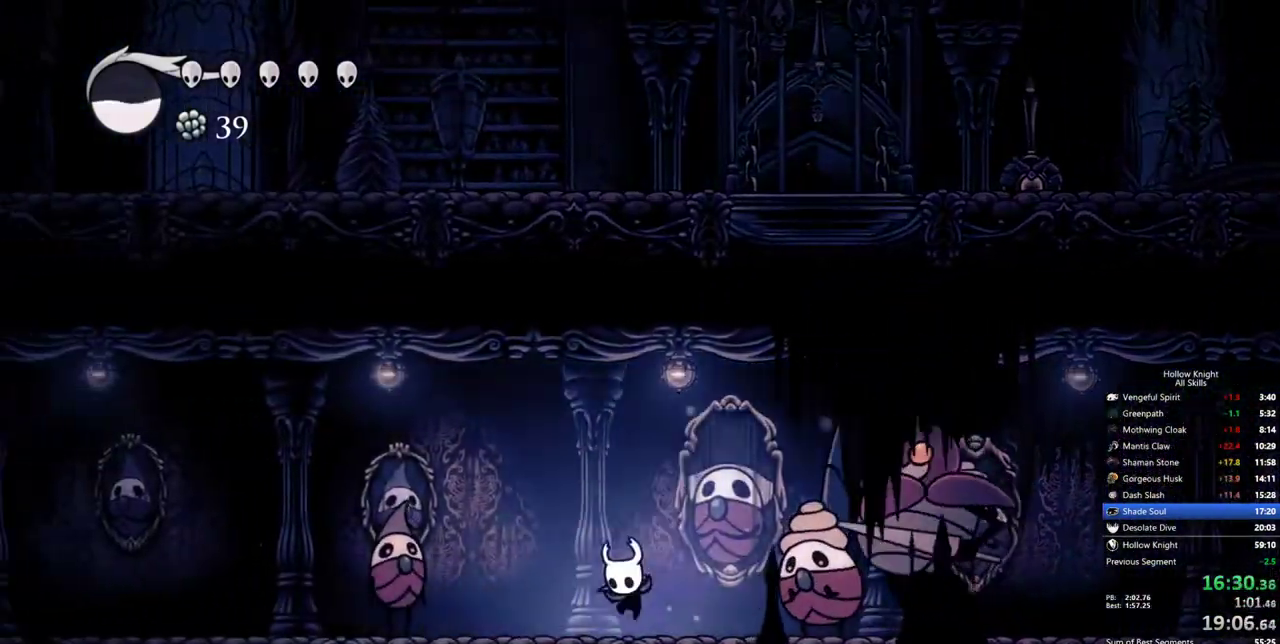
{"keys": ["left"], "events": []}
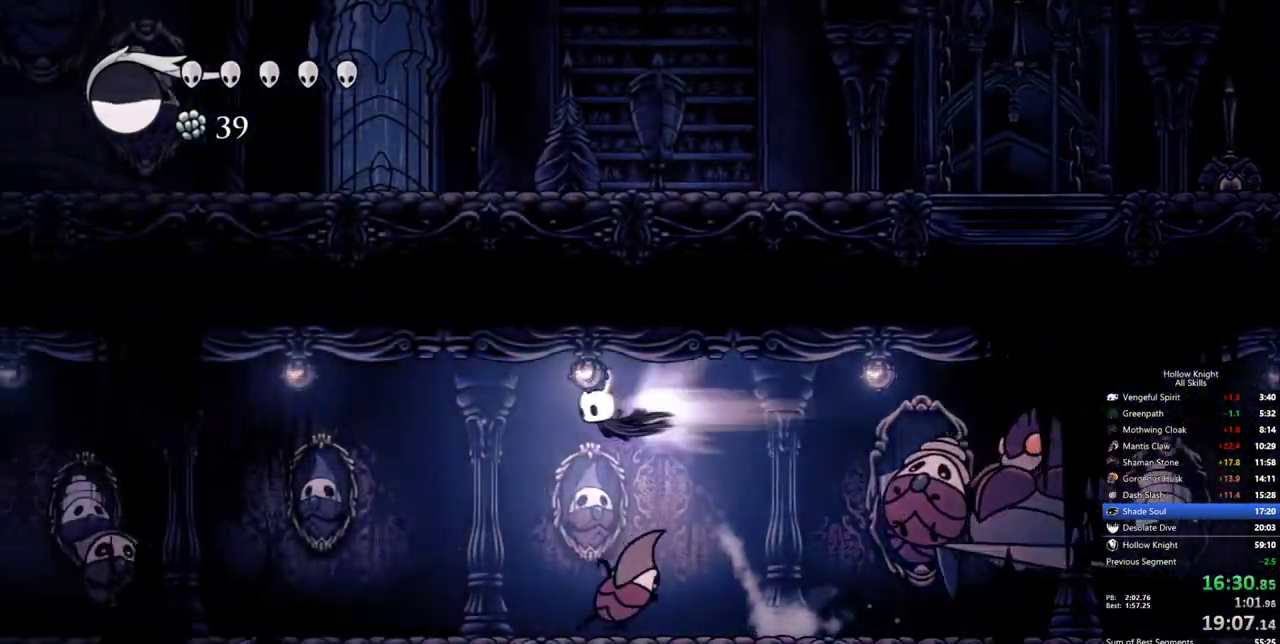
{"keys": ["left"], "events": []}
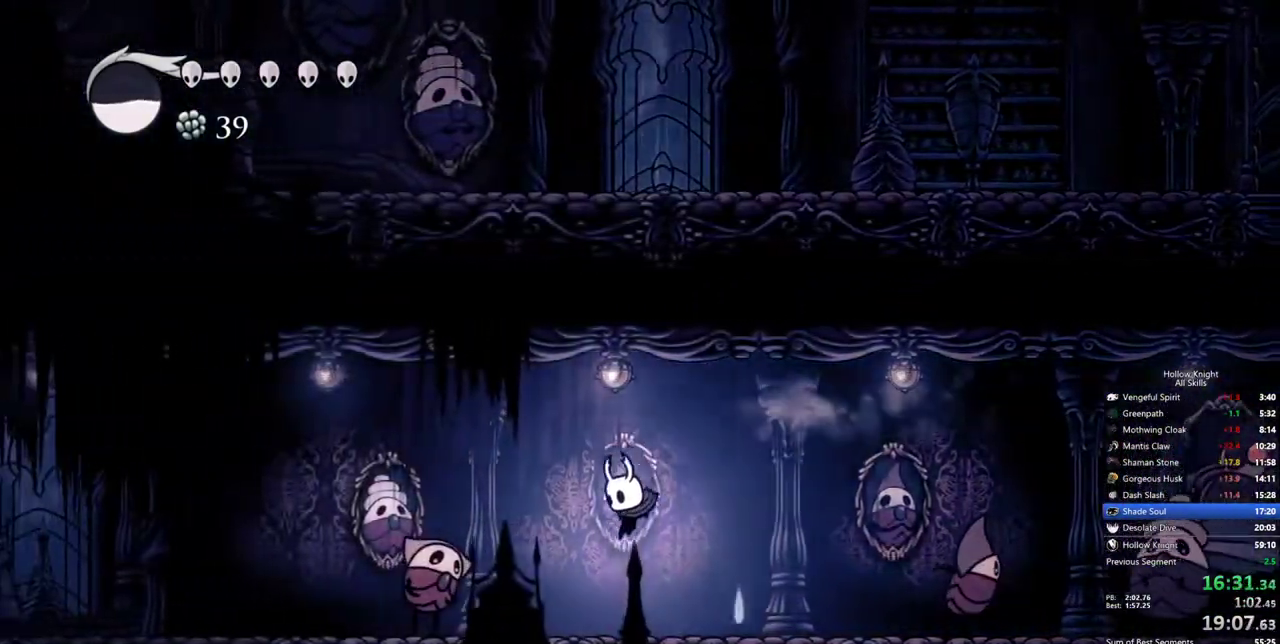
{"keys": ["down", "left"], "events": [[433, "down", "down"]]}
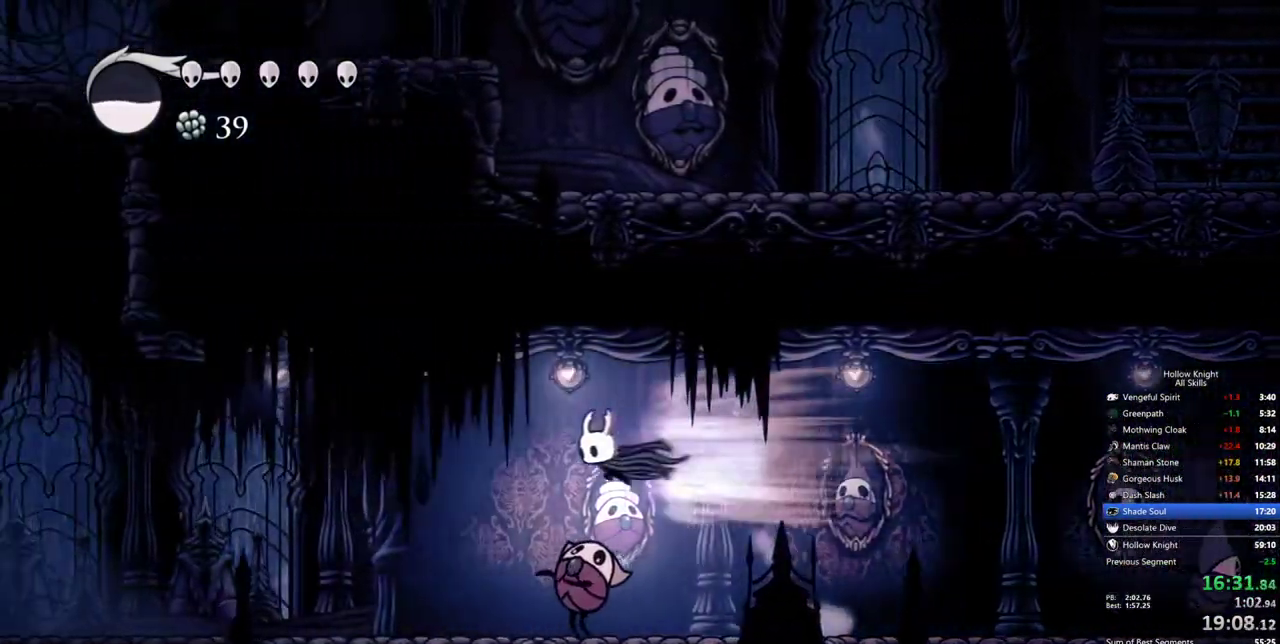
{"keys": ["left"], "events": [[450, "down", "up"]]}
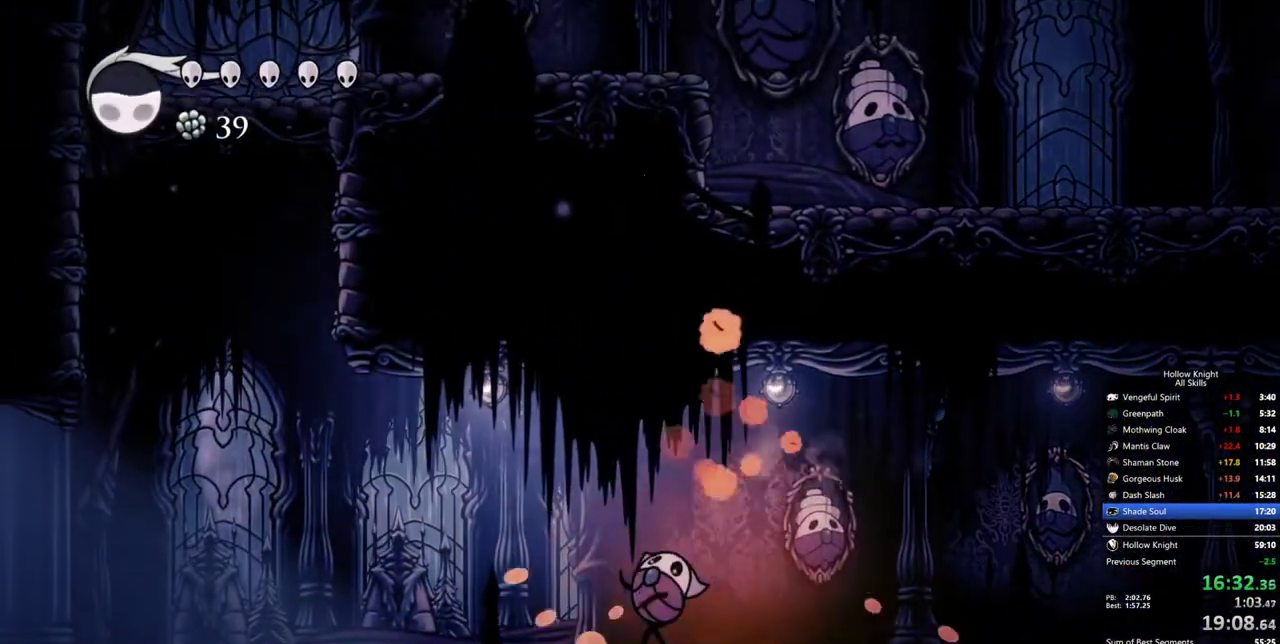
{"keys": ["left"], "events": [[183, "down", "down"], [417, "down", "up"]]}
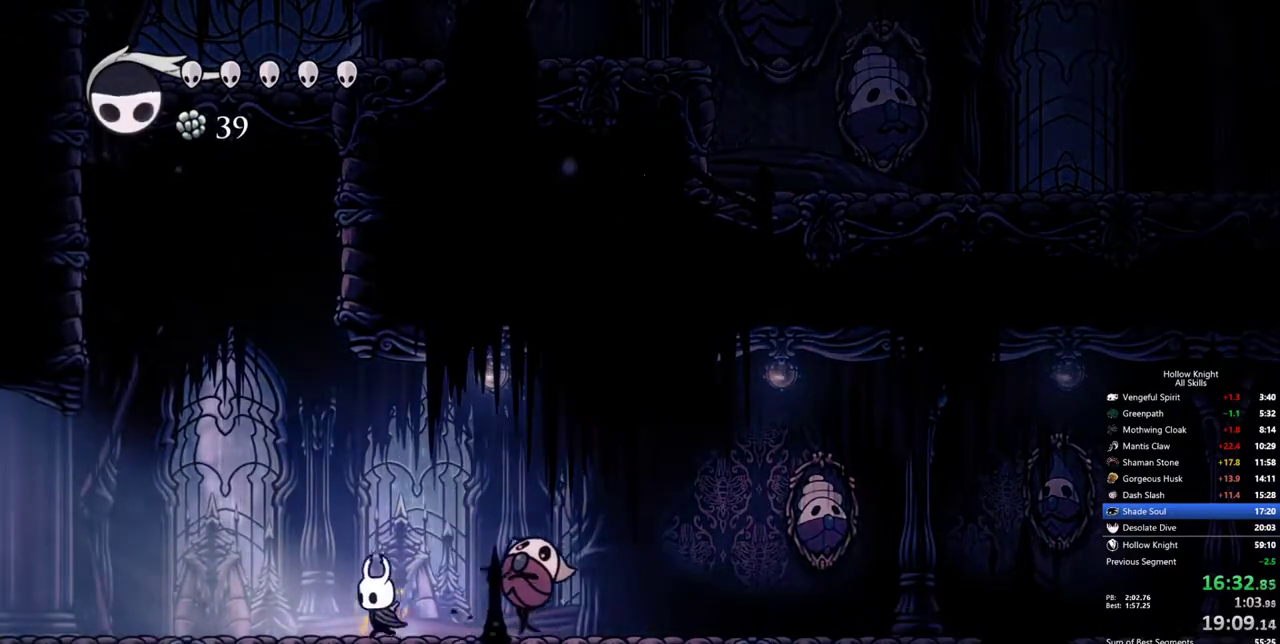
{"keys": ["left"], "events": []}